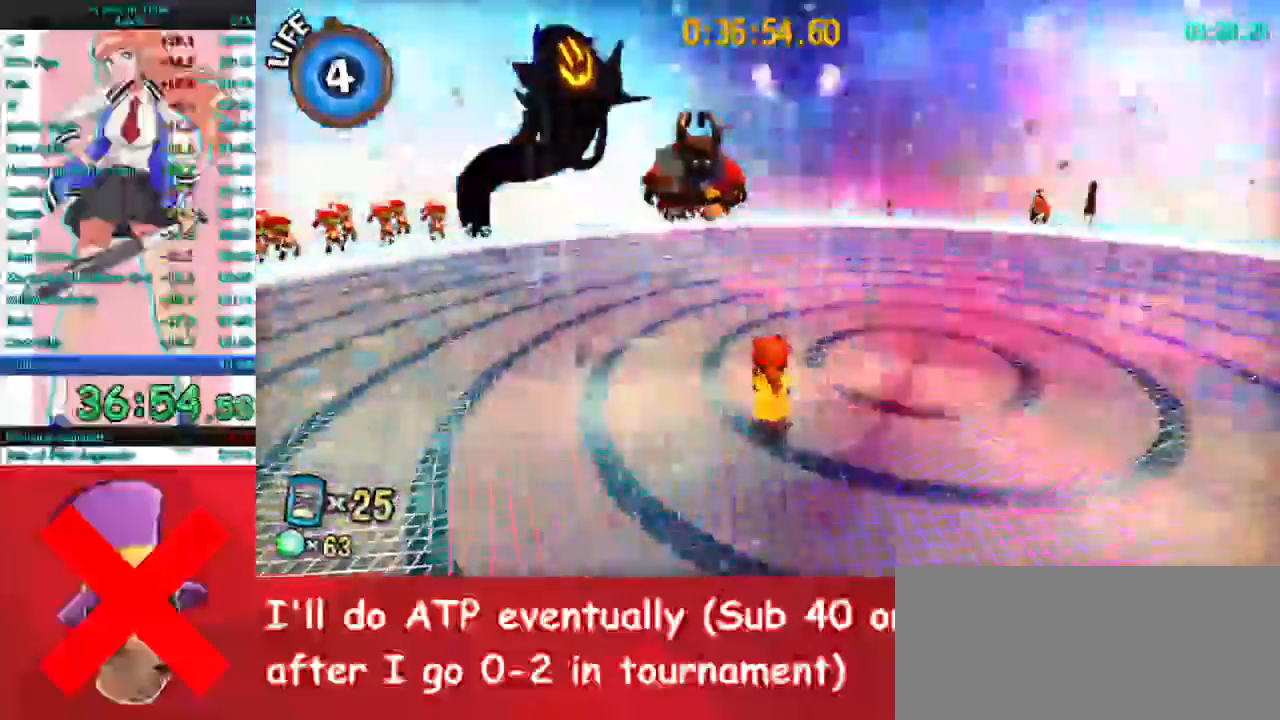
Gameplay with keyboard and mouse; each line is a JSON object with the keys and mouse buttons held at the frame after it. "events" lists presses ("down") and releases ("up") of "a", "ctrl", "d", "e", "f", "q", "r", "s", "shift", "space", "tab", "w", "mouse_left", "mouse_wheel", "mouse_right", "mouse_mb4" and "mouse_mb5" between this image and that frame as [ms after this image, input, new state], when the widget could be followed in between. "mouse_left", "mouse_wheel", "mouse_right", "mouse_mb4", "mouse_mb5" = the "left", "wheel", "right", "mb4", "mb5" buttons of the "mouse" list. No other keys are recorded. "wheel" means that the mouse wheel is clicked or scrolled. Mouse movement is not recorded.
{"keys": [], "mouse": ["right"], "events": []}
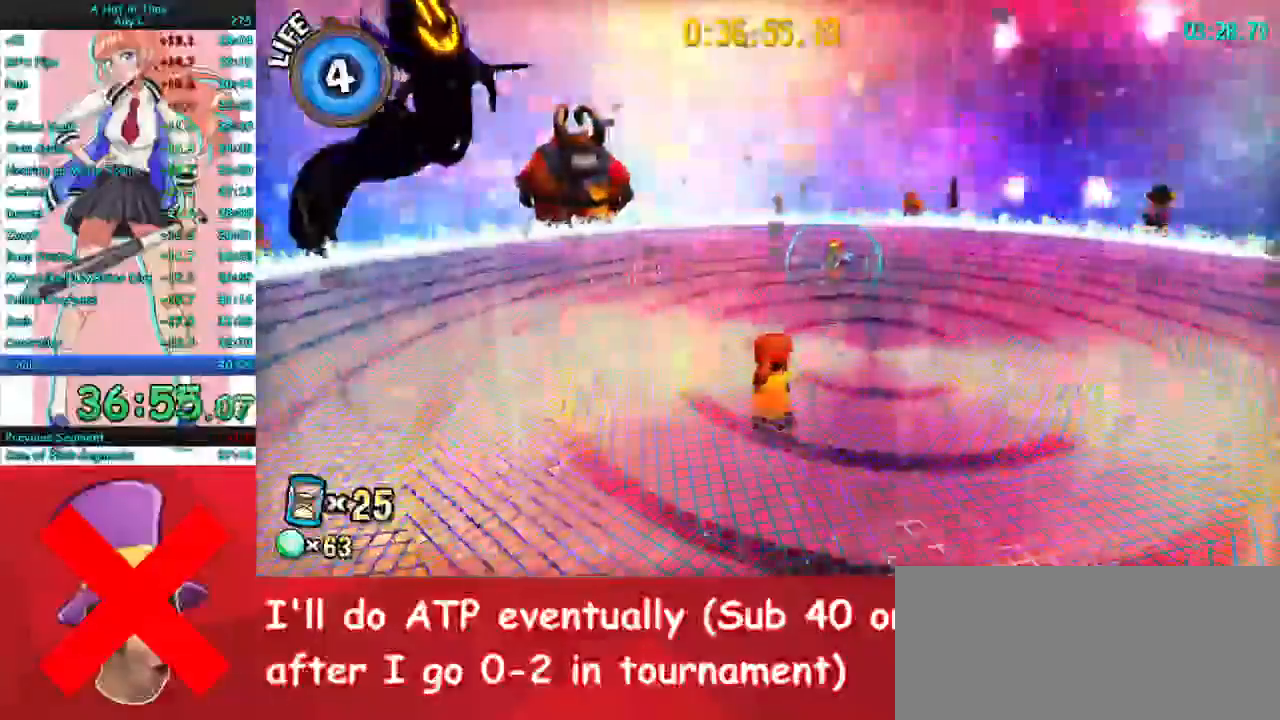
{"keys": [], "mouse": ["right"], "events": []}
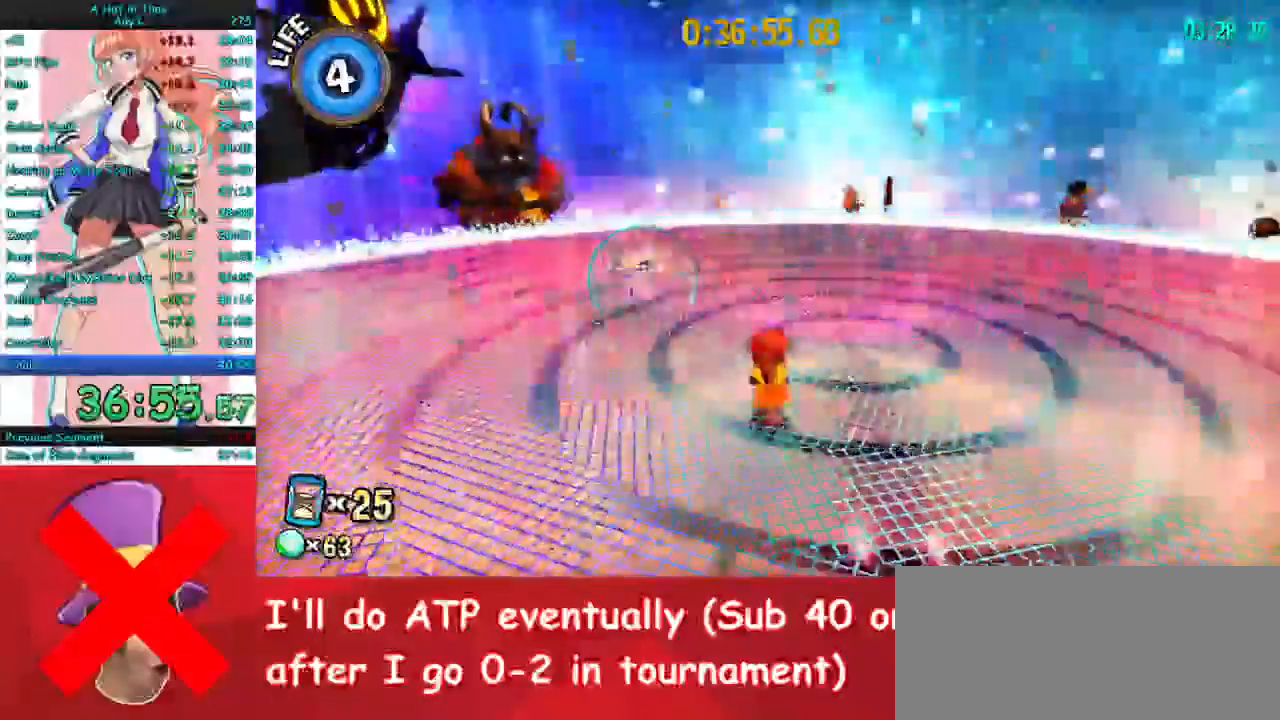
{"keys": [], "mouse": ["right"], "events": []}
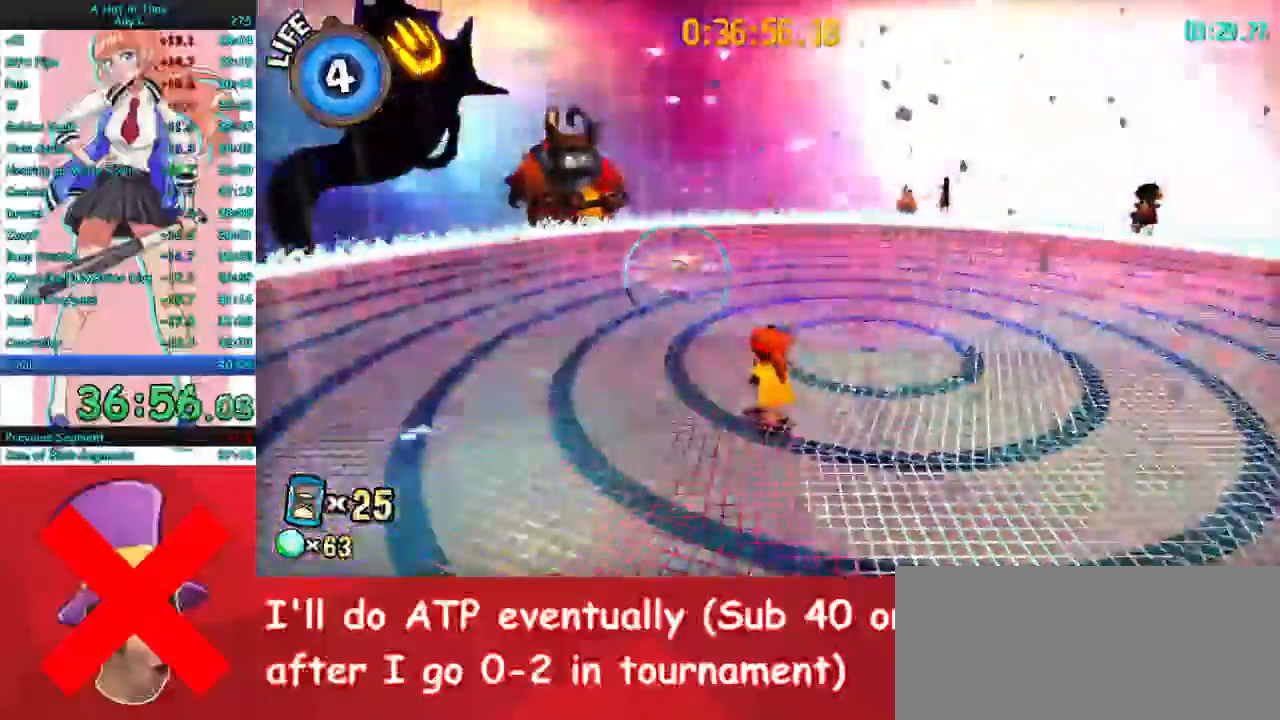
{"keys": [], "mouse": ["right"], "events": []}
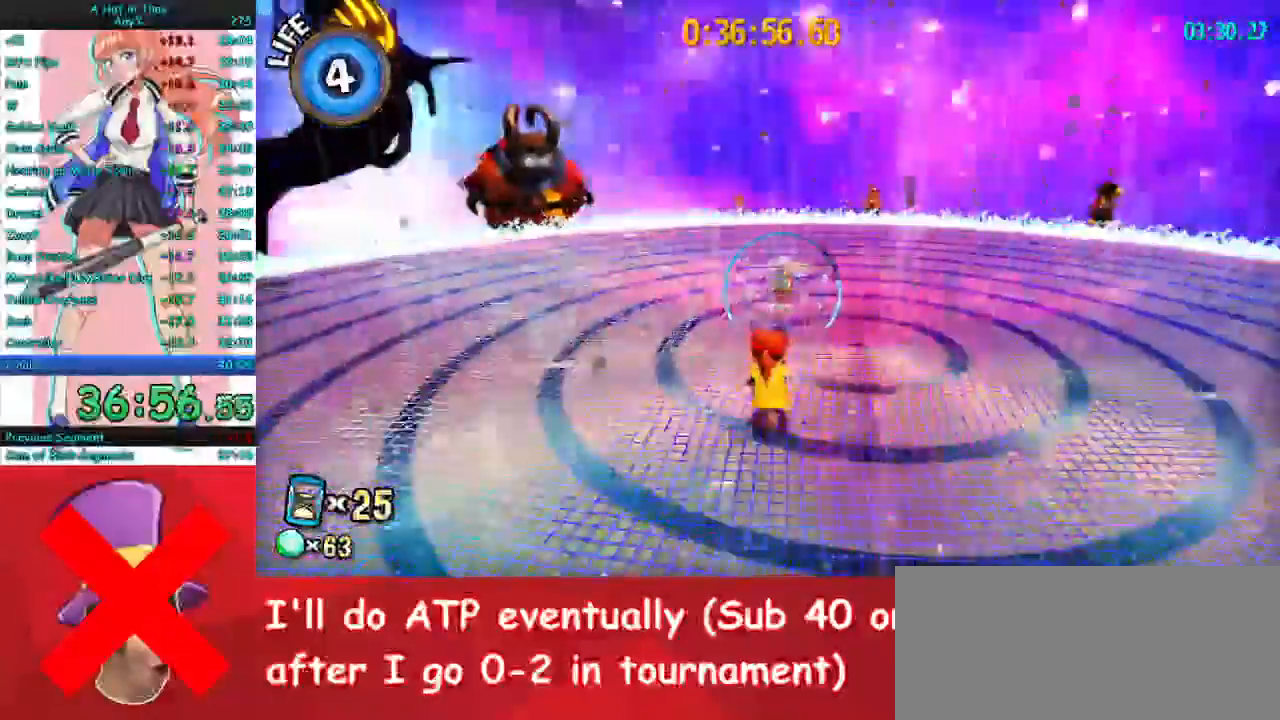
{"keys": [], "mouse": ["right"], "events": []}
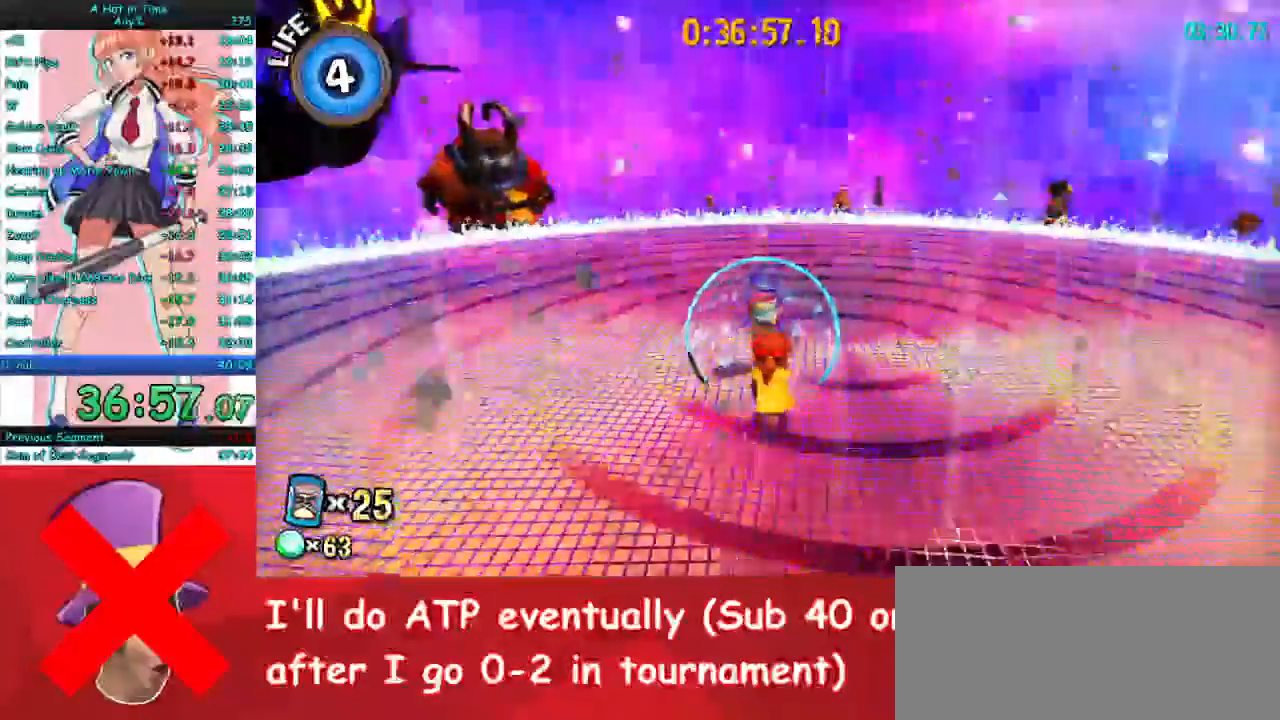
{"keys": ["space"], "mouse": ["right"], "events": [[500, "space", "down"]]}
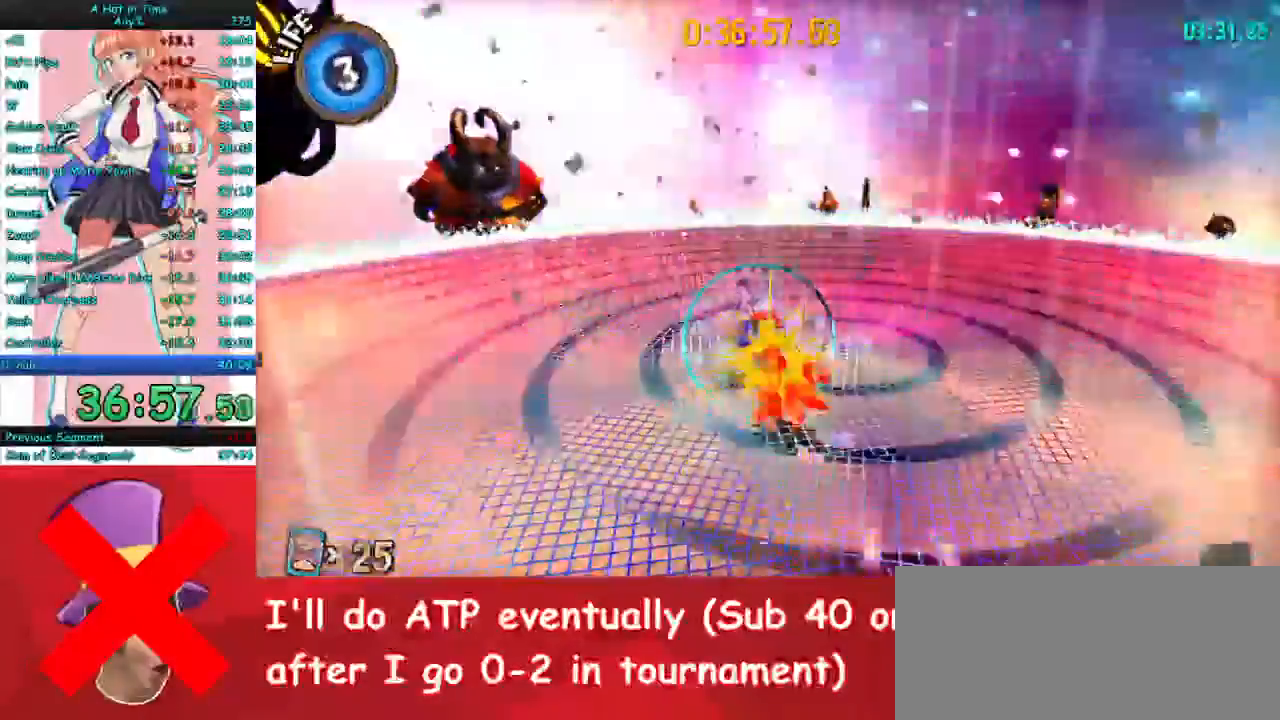
{"keys": ["a"], "mouse": ["right"], "events": [[67, "space", "up"], [133, "space", "down"], [167, "a", "down"], [200, "a", "up"], [233, "a", "down"], [233, "space", "up"], [300, "space", "down"], [367, "space", "up"]]}
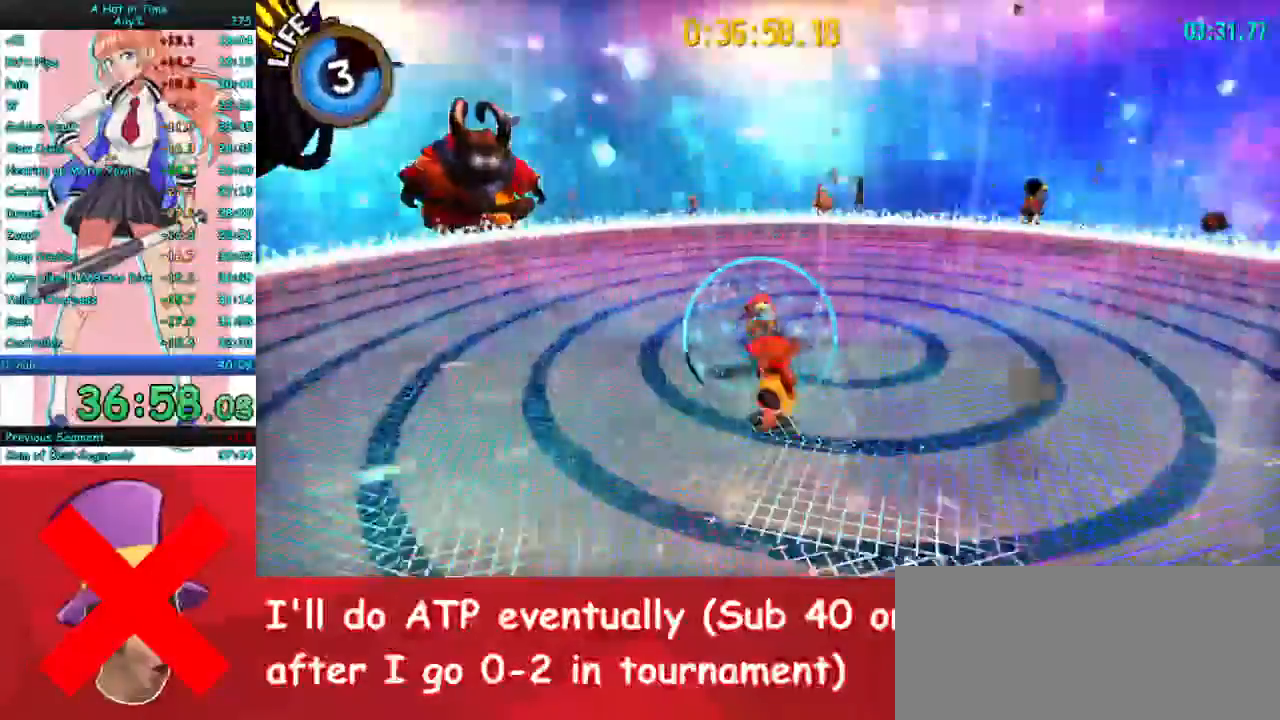
{"keys": ["w"], "mouse": ["right"], "events": [[267, "w", "down"], [400, "a", "up"]]}
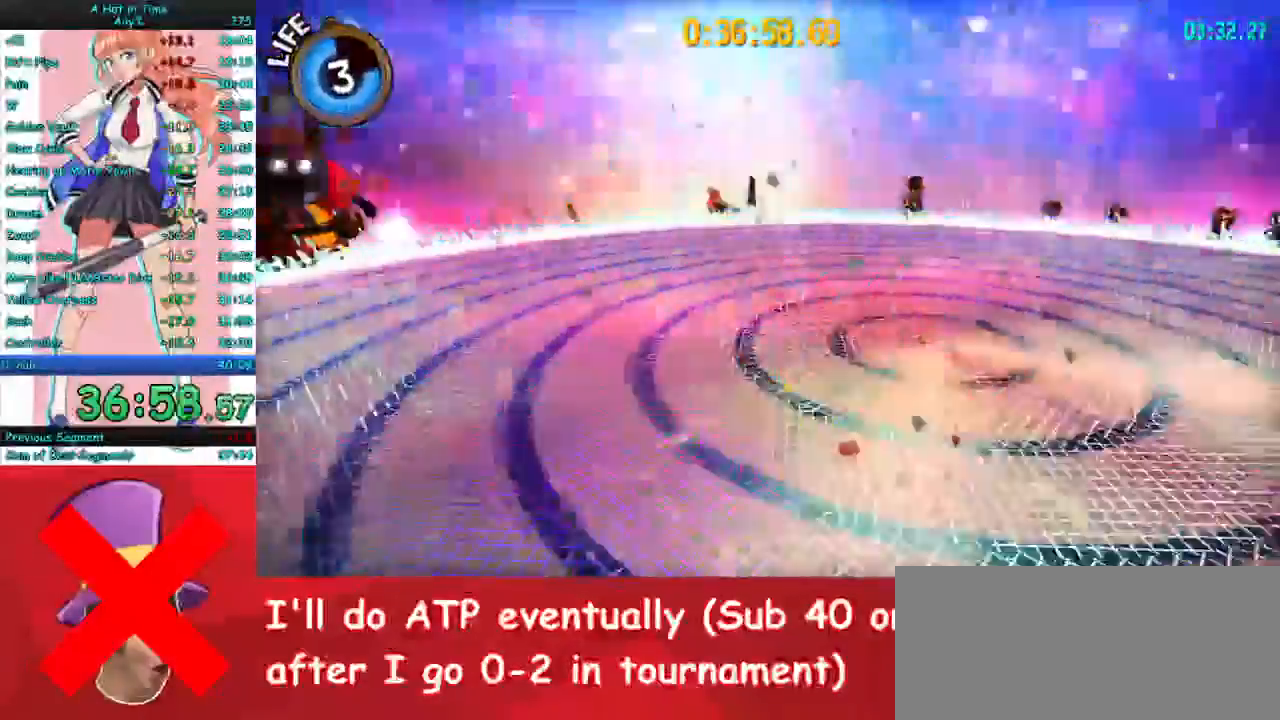
{"keys": ["d", "w"], "mouse": ["right"], "events": [[333, "d", "down"]]}
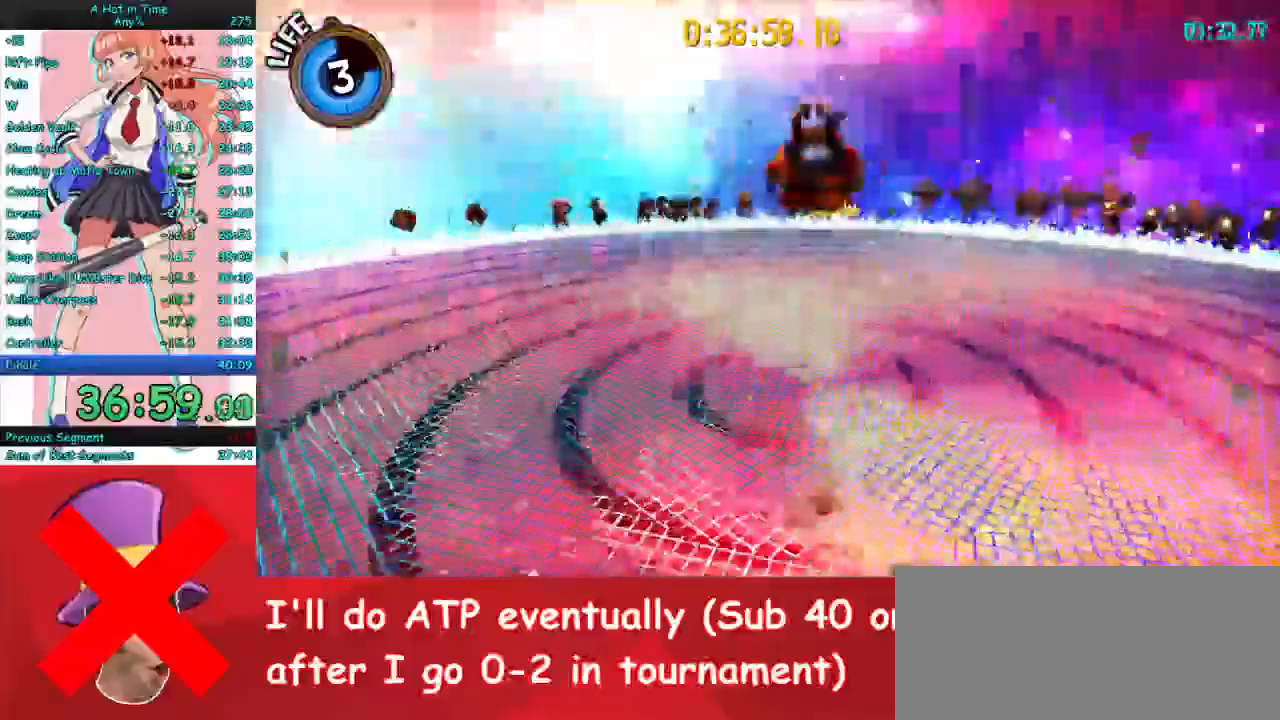
{"keys": ["d", "s"], "mouse": ["right"], "events": [[267, "w", "up"], [467, "s", "down"]]}
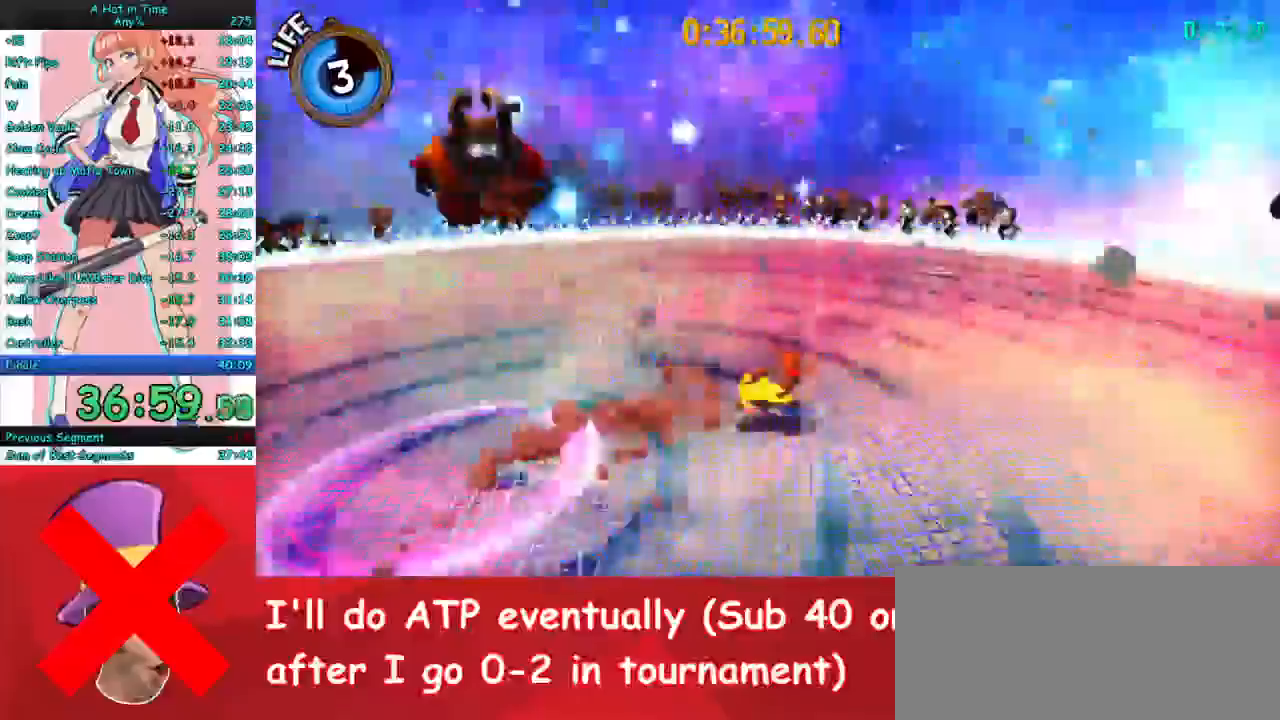
{"keys": ["a", "w"], "mouse": ["right"], "events": [[133, "d", "up"], [200, "a", "down"], [367, "s", "up"], [500, "w", "down"]]}
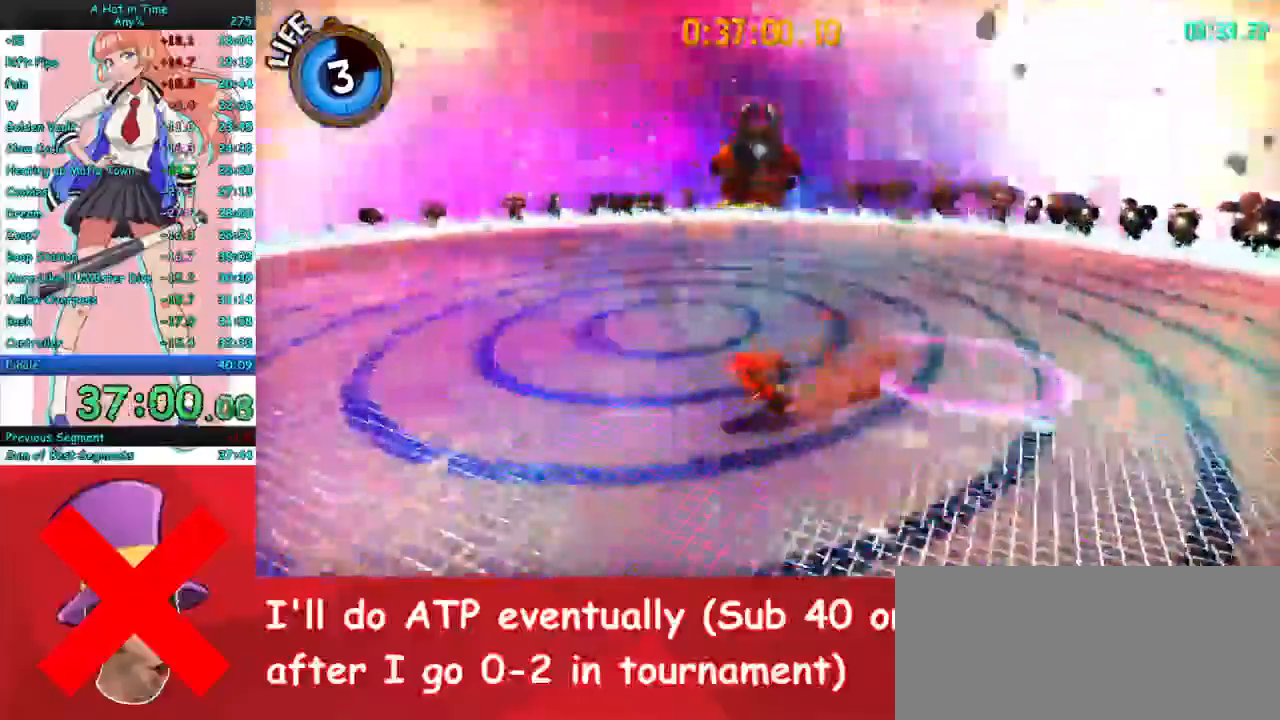
{"keys": ["d", "w"], "mouse": ["right"], "events": [[167, "a", "up"], [500, "d", "down"]]}
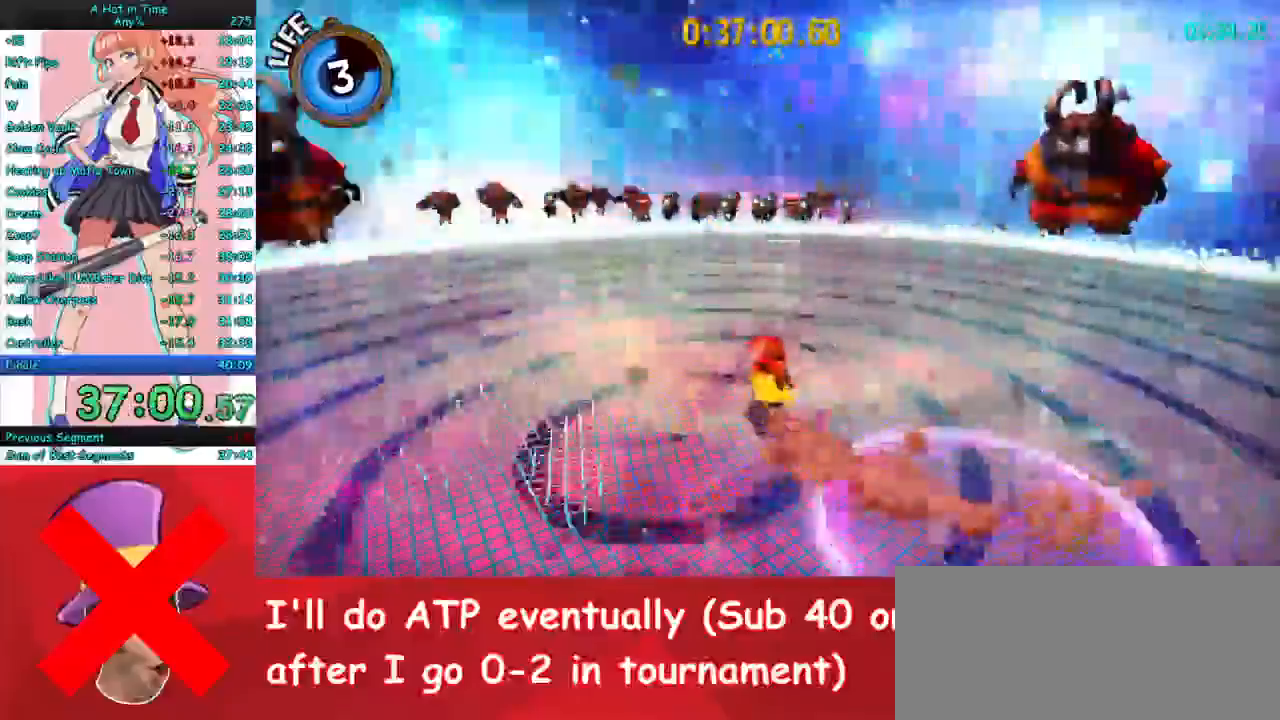
{"keys": ["d"], "mouse": ["right"], "events": [[200, "w", "up"]]}
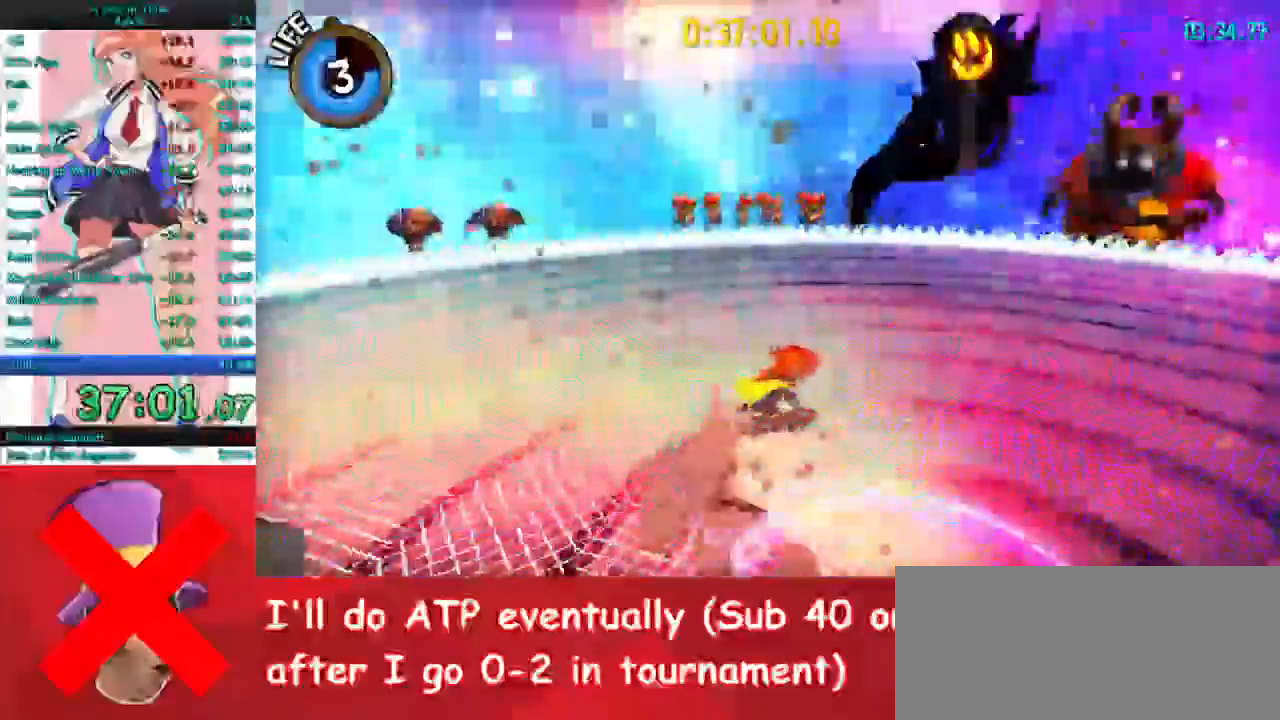
{"keys": ["a", "s"], "mouse": ["right"], "events": [[133, "s", "down"], [233, "d", "up"], [300, "a", "down"]]}
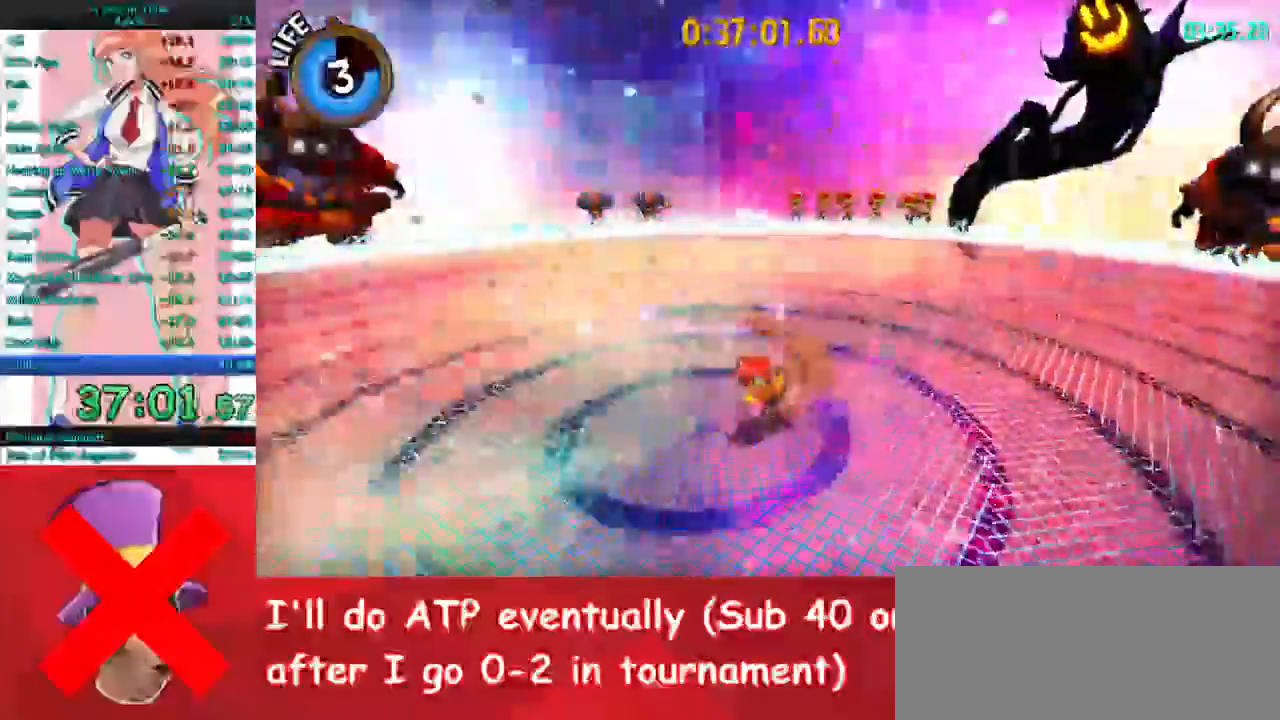
{"keys": ["w"], "mouse": ["right"], "events": [[33, "s", "up"], [200, "w", "down"], [400, "a", "up"]]}
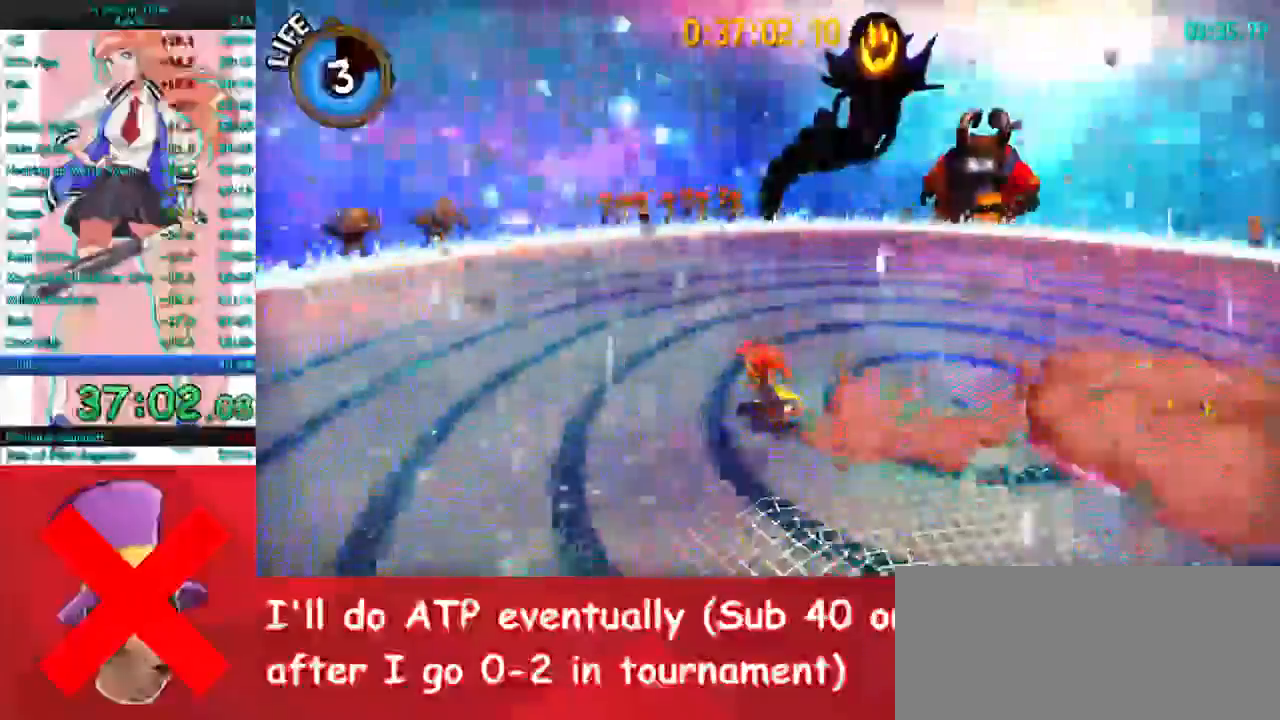
{"keys": ["d", "w"], "mouse": ["right"], "events": [[267, "d", "down"]]}
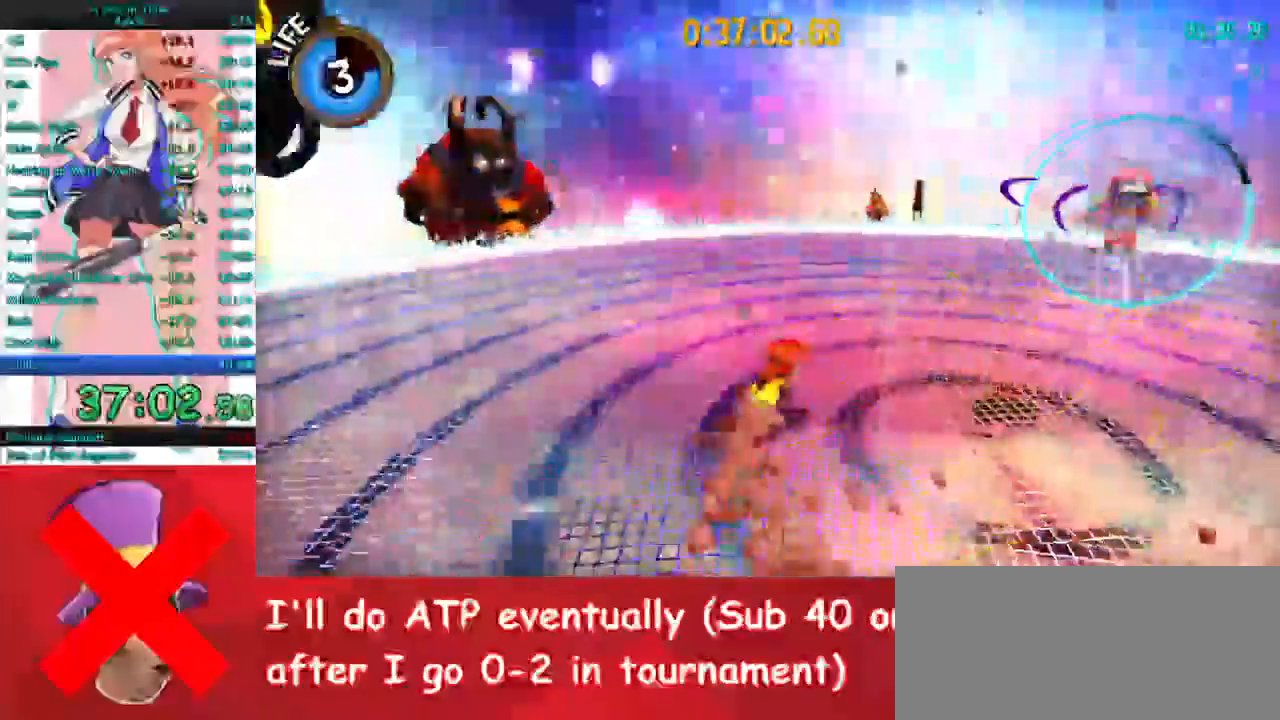
{"keys": ["a", "s"], "mouse": ["right"], "events": [[33, "w", "up"], [67, "d", "up"], [400, "a", "down"], [433, "s", "down"]]}
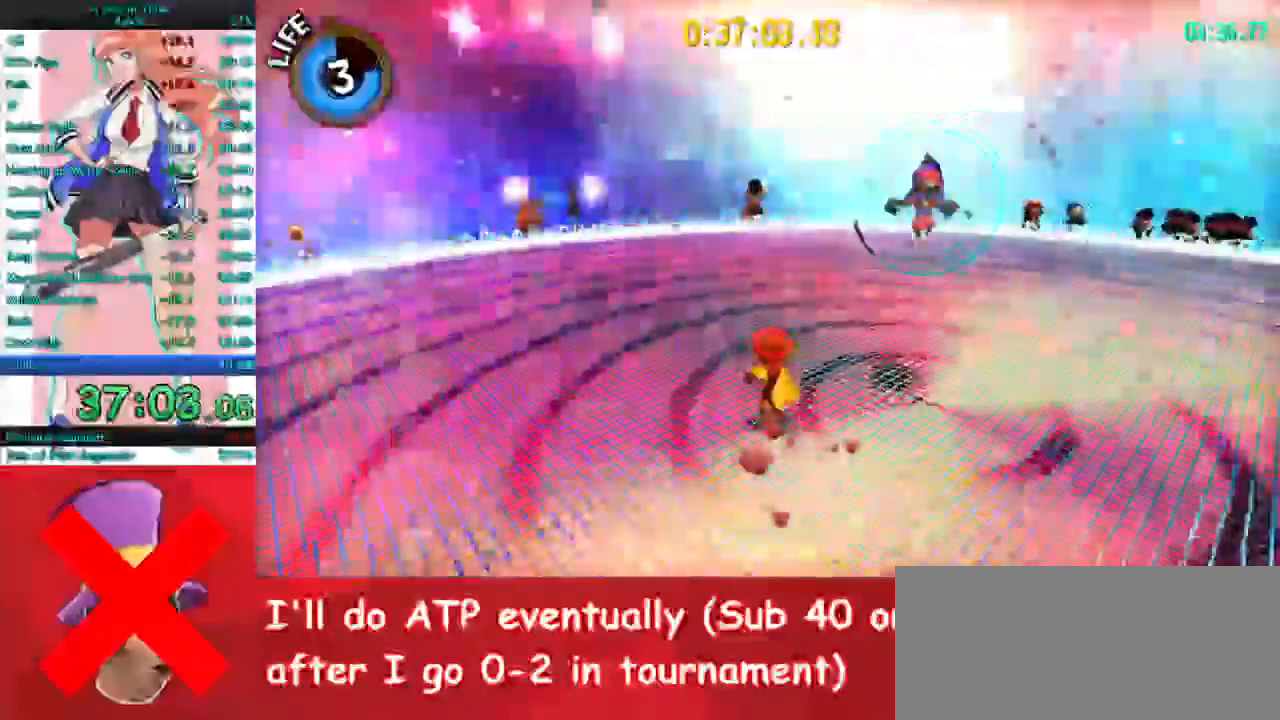
{"keys": ["d", "w"], "mouse": ["right"], "events": [[200, "a", "up"], [267, "d", "down"], [333, "s", "up"], [467, "w", "down"]]}
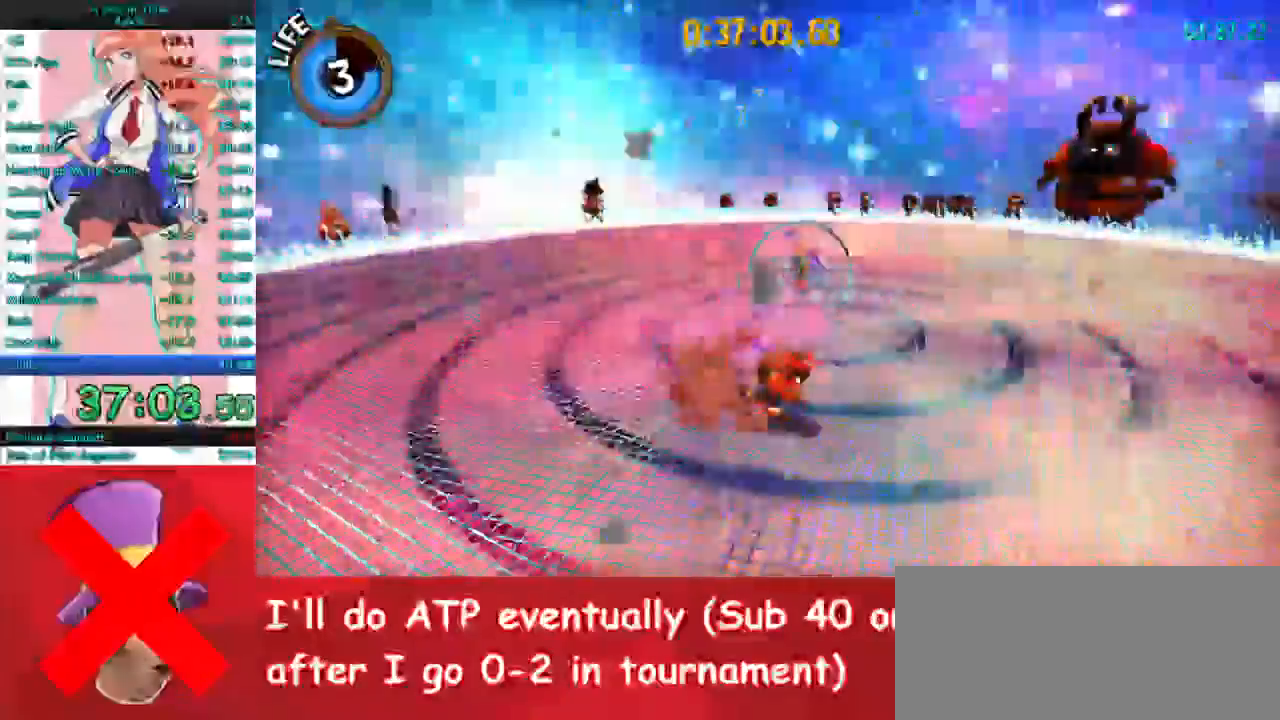
{"keys": [], "mouse": ["right"], "events": [[33, "d", "up"], [200, "w", "up"]]}
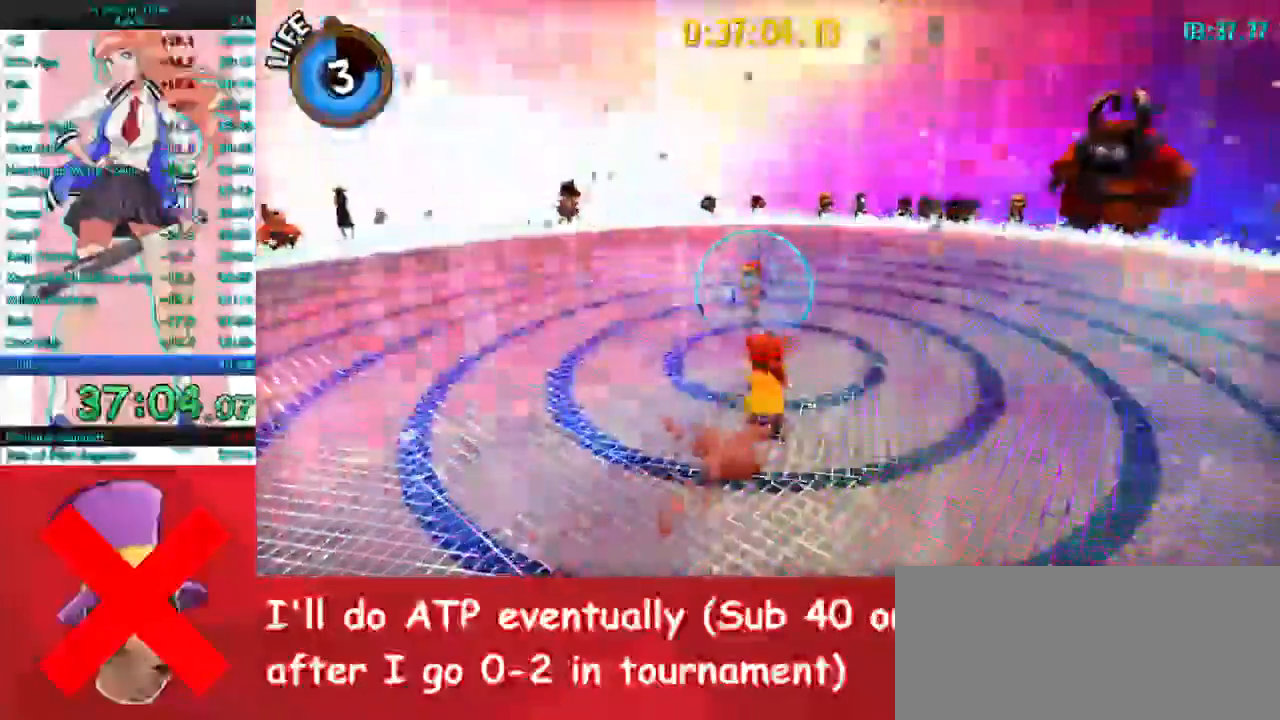
{"keys": [], "mouse": ["right"], "events": []}
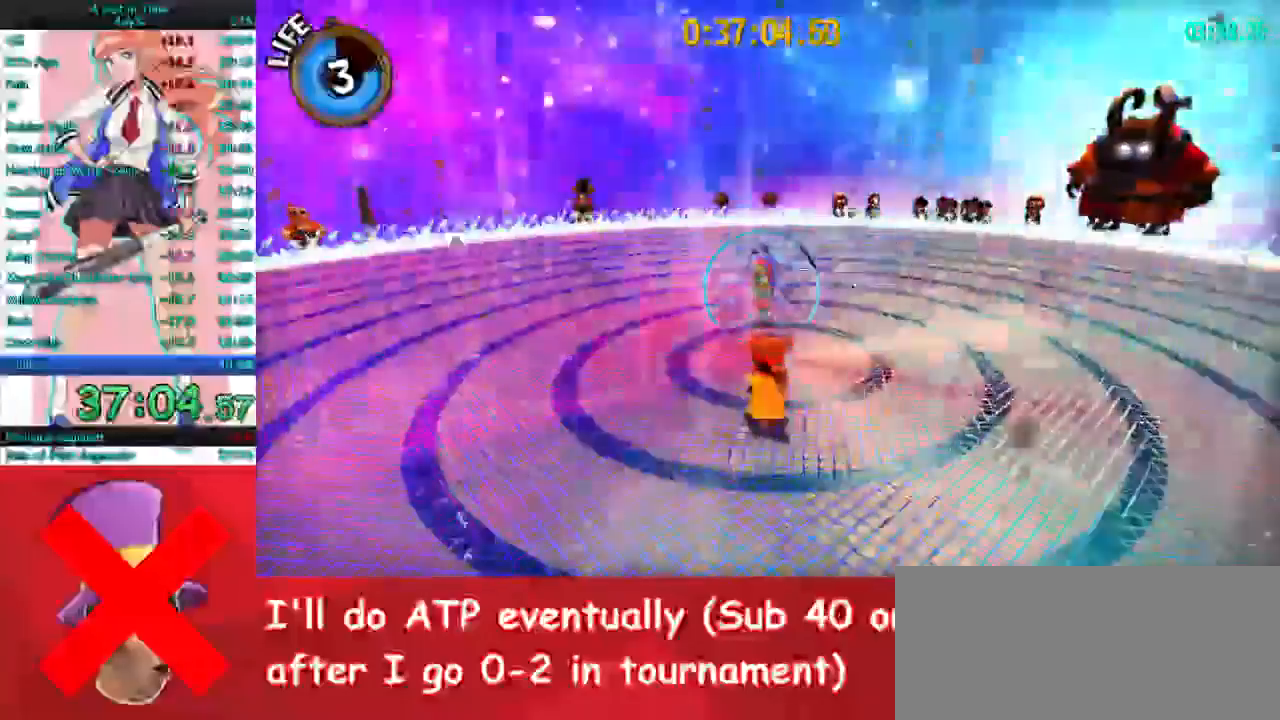
{"keys": [], "mouse": ["right"], "events": []}
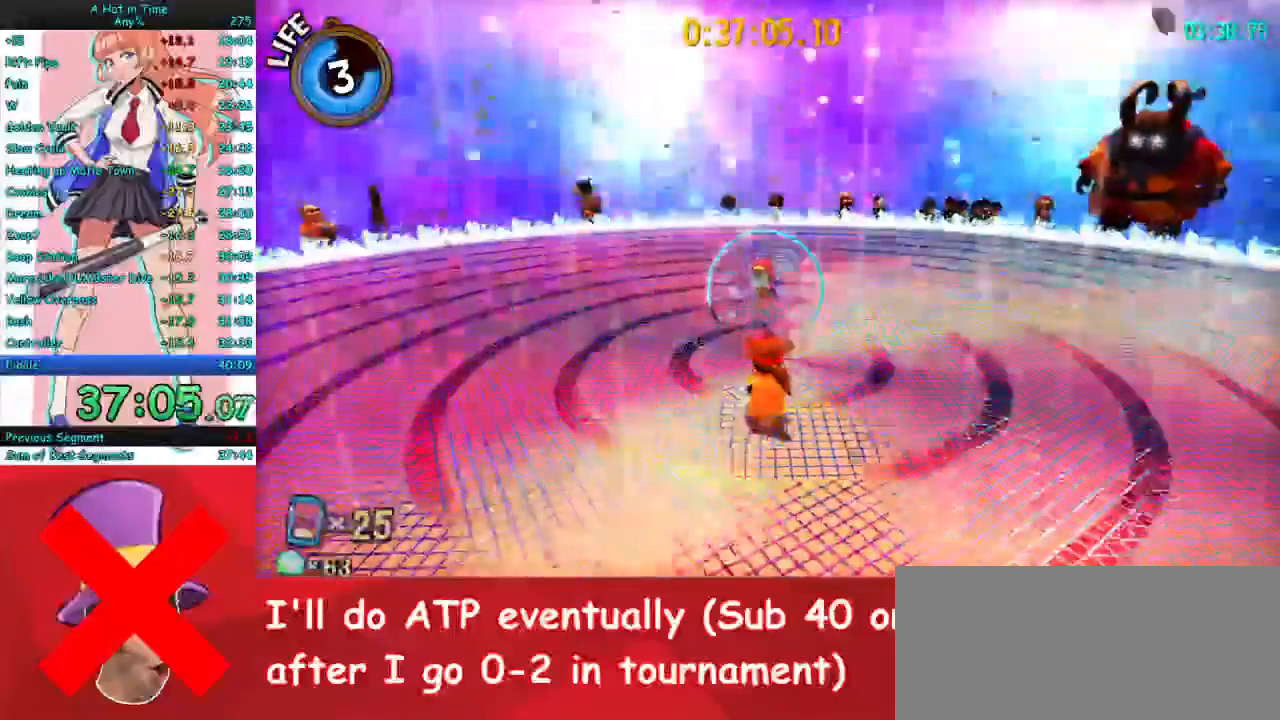
{"keys": [], "mouse": ["right"], "events": []}
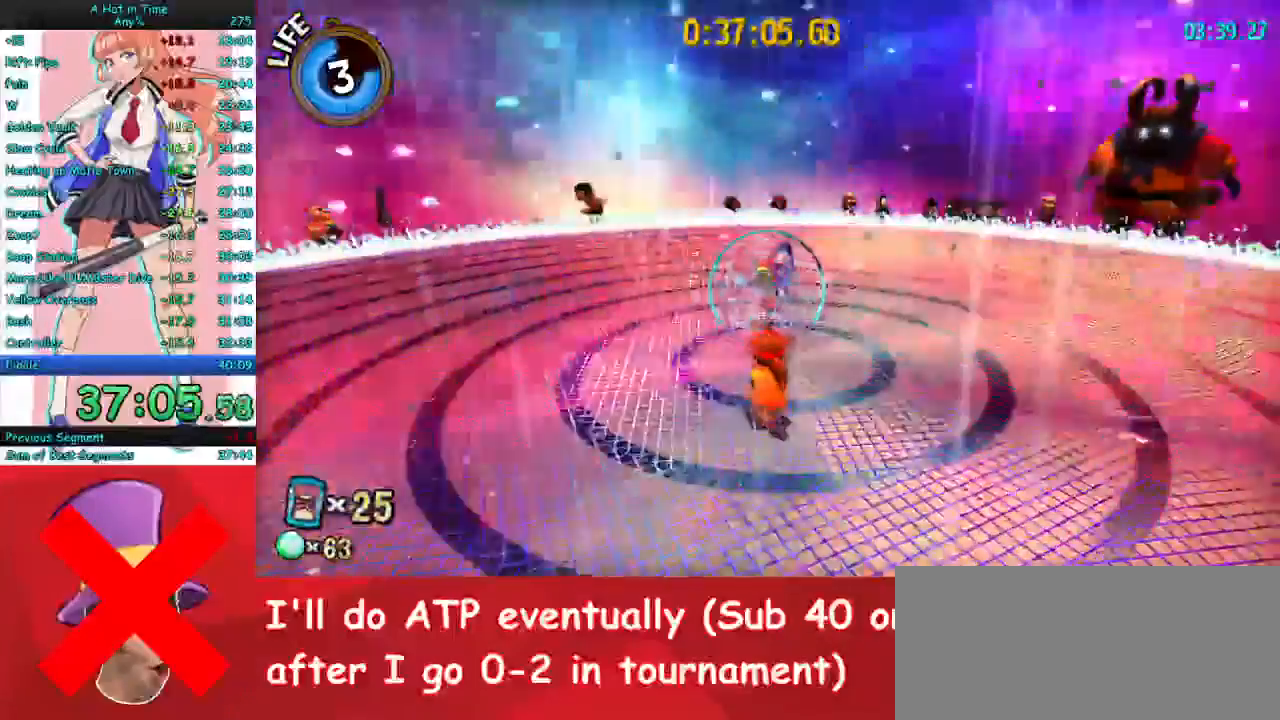
{"keys": [], "mouse": ["right"], "events": []}
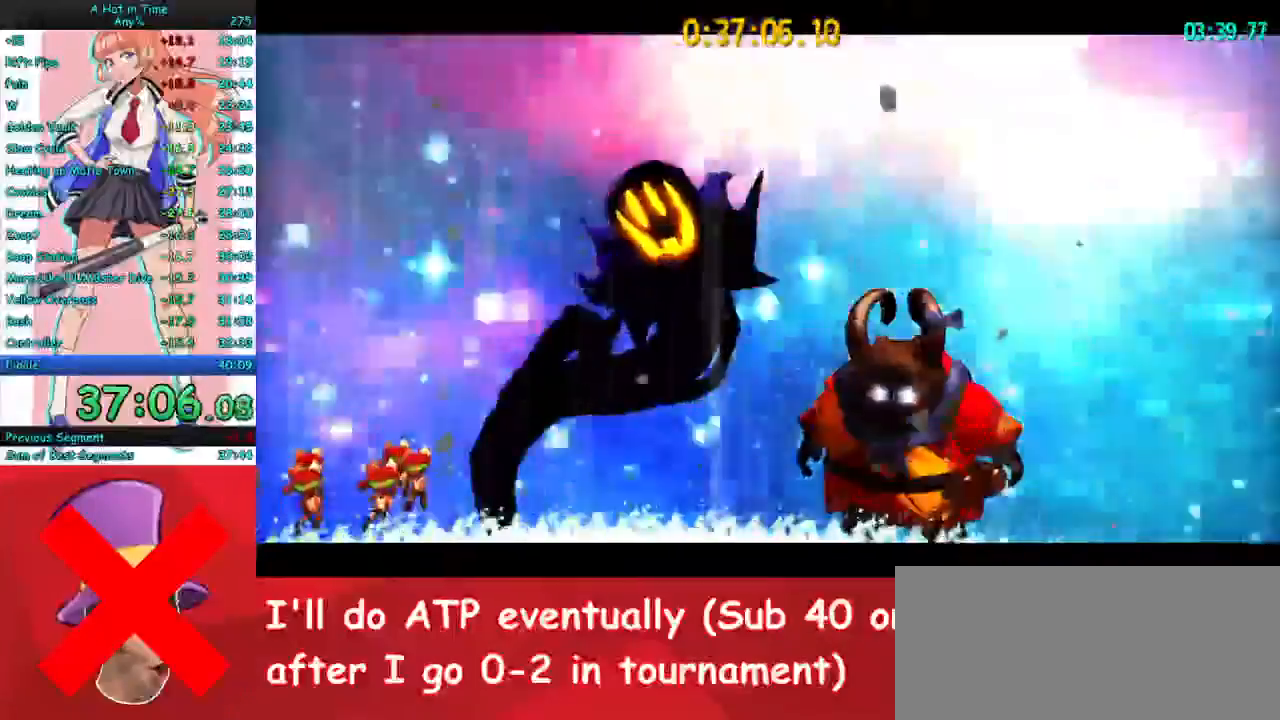
{"keys": [], "mouse": ["right"], "events": []}
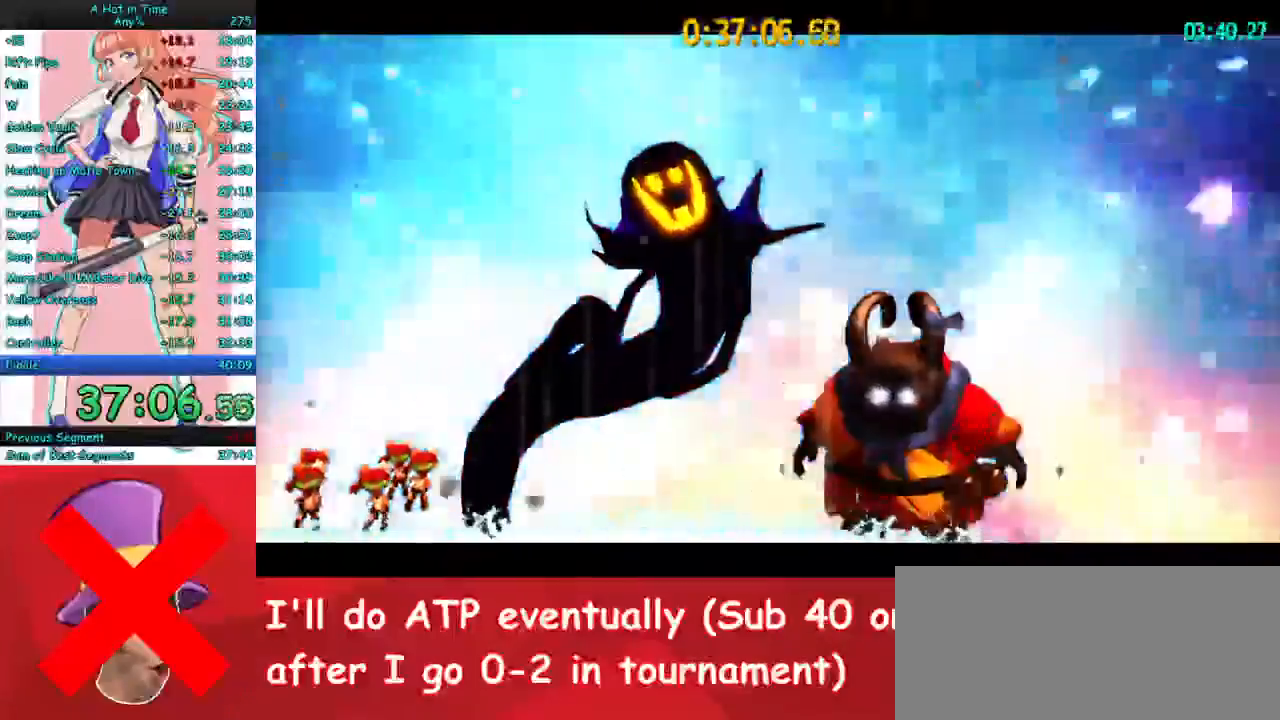
{"keys": [], "mouse": ["right"], "events": [[167, "w", "down"], [233, "w", "up"]]}
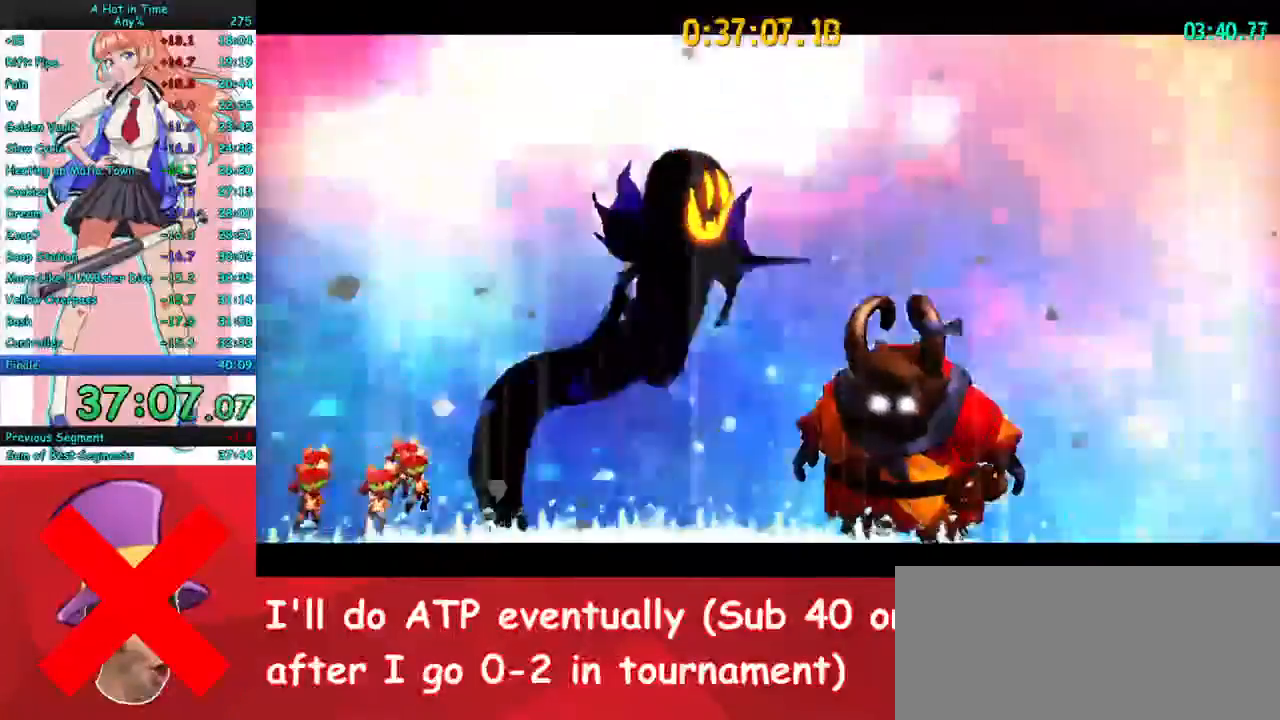
{"keys": [], "mouse": ["right"], "events": []}
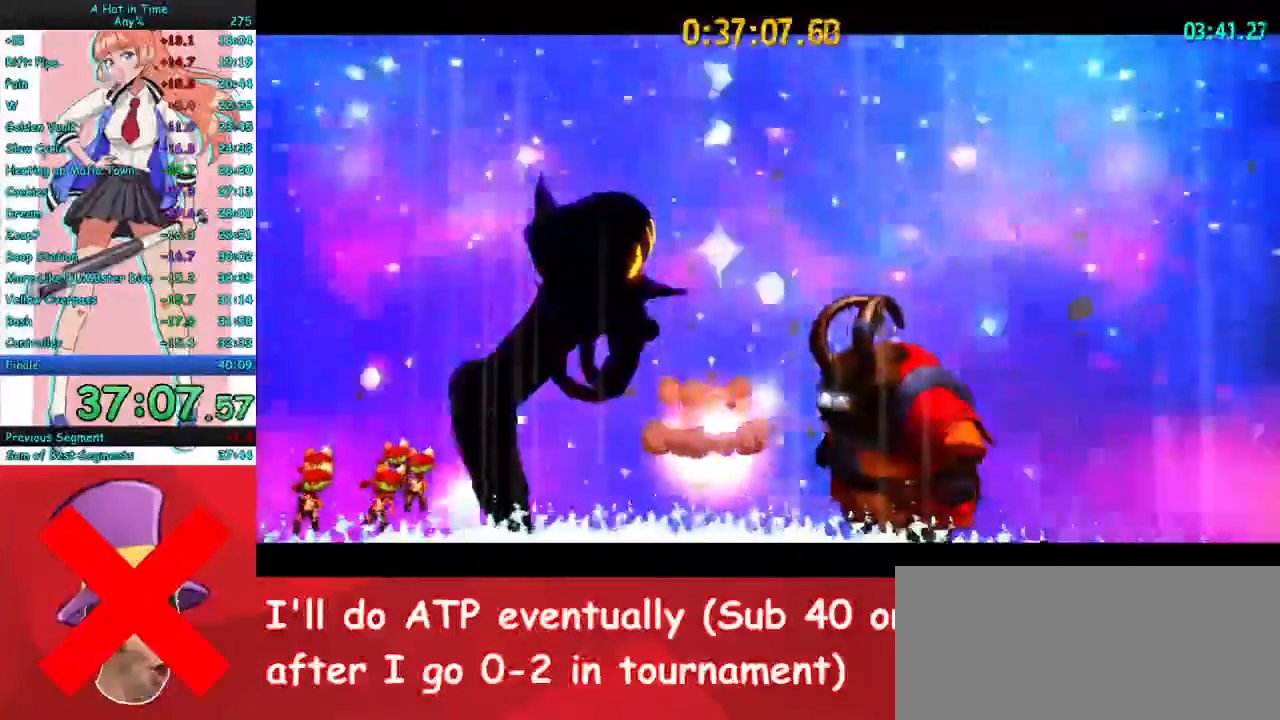
{"keys": [], "mouse": ["right"], "events": []}